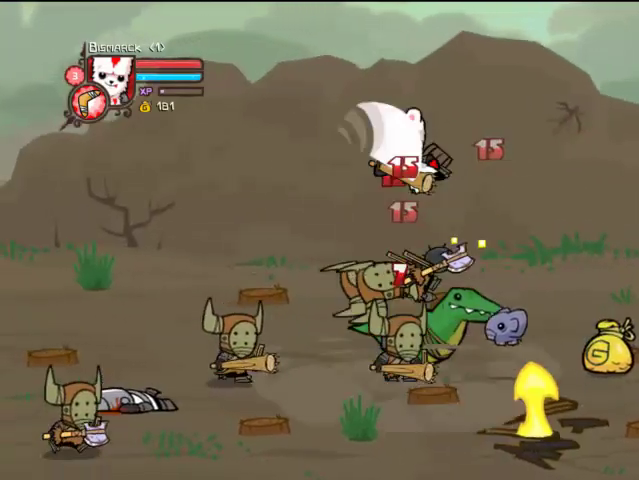
Gameplay with a controller (PlayStation layout); each line is a JSON object with the inputs held at the frame after it. "events" lists button and stick changes between this image and that frame as [ms after this image, input, new state], when the widget could be followed in between. Not read: L3 R3.
{"buttons": ["TRIANGLE", "DPAD_LEFT"], "left_stick": "center", "right_stick": "center", "events": [[67, "TRIANGLE", "up"], [233, "DPAD_LEFT", "down"], [333, "SQUARE", "down"], [367, "DPAD_LEFT", "up"], [367, "SQUARE", "up"], [467, "DPAD_LEFT", "down"], [467, "TRIANGLE", "down"]]}
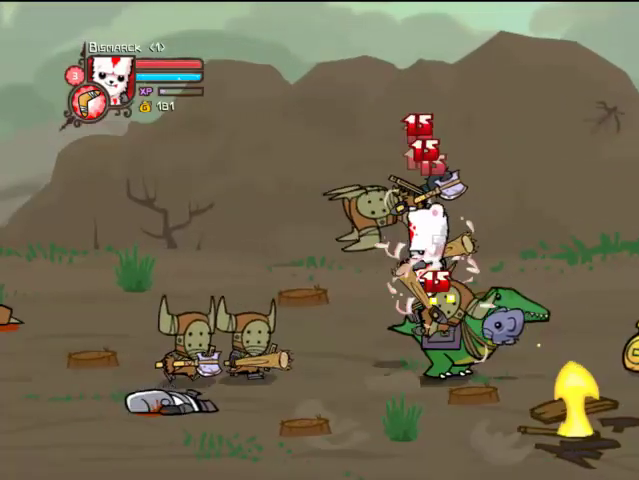
{"buttons": [], "left_stick": "center", "right_stick": "center", "events": [[67, "DPAD_LEFT", "up"], [67, "TRIANGLE", "up"], [167, "TRIANGLE", "down"], [467, "TRIANGLE", "up"]]}
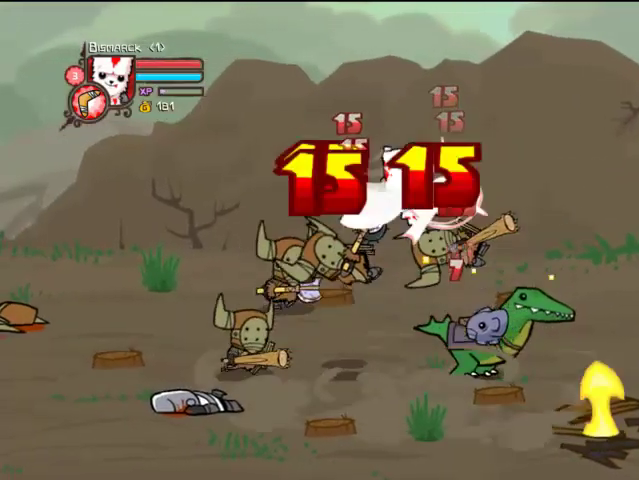
{"buttons": ["TRIANGLE", "DPAD_LEFT"], "left_stick": "center", "right_stick": "center", "events": [[67, "DPAD_LEFT", "down"], [67, "SQUARE", "down"], [167, "SQUARE", "up"], [267, "TRIANGLE", "down"], [367, "TRIANGLE", "up"], [467, "TRIANGLE", "down"]]}
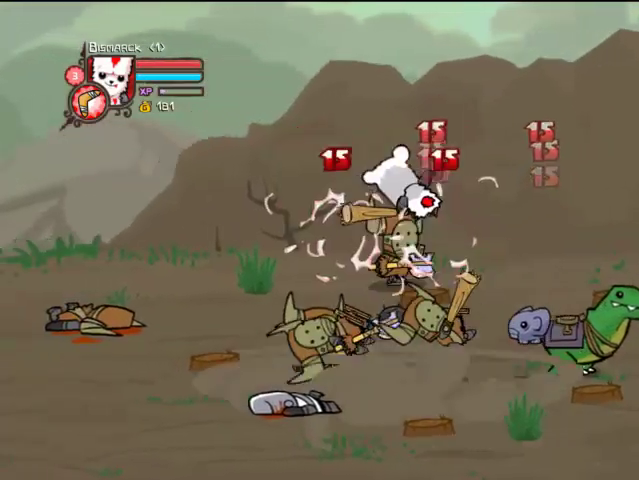
{"buttons": ["SQUARE", "DPAD_LEFT"], "left_stick": "center", "right_stick": "center", "events": [[33, "DPAD_LEFT", "up"], [67, "TRIANGLE", "up"], [167, "TRIANGLE", "down"], [233, "TRIANGLE", "up"], [367, "DPAD_LEFT", "down"], [467, "SQUARE", "down"]]}
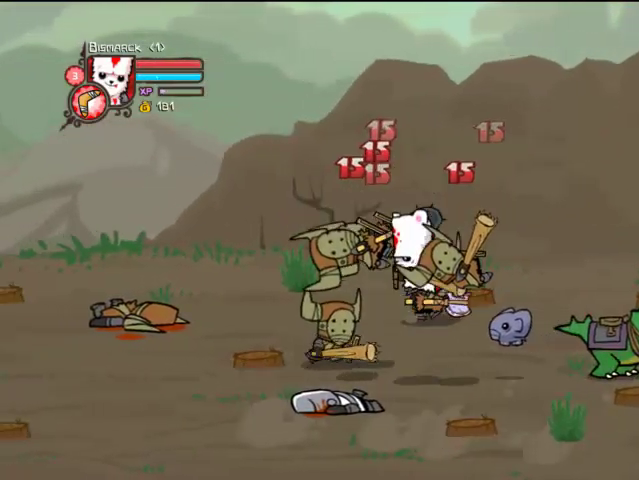
{"buttons": ["TRIANGLE", "DPAD_UP"], "left_stick": "center", "right_stick": "center", "events": [[67, "DPAD_LEFT", "up"], [67, "SQUARE", "up"], [133, "TRIANGLE", "down"], [167, "DPAD_LEFT", "down"], [267, "TRIANGLE", "up"], [333, "TRIANGLE", "down"], [400, "DPAD_LEFT", "up"], [400, "DPAD_UP", "down"], [400, "TRIANGLE", "up"], [467, "TRIANGLE", "down"]]}
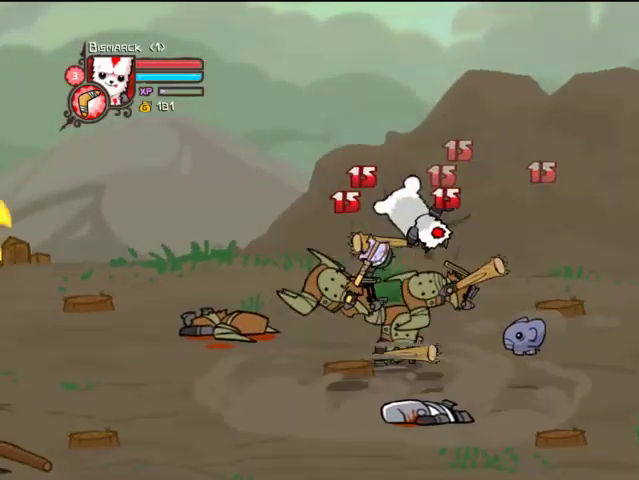
{"buttons": ["TRIANGLE"], "left_stick": "center", "right_stick": "center", "events": [[67, "DPAD_UP", "up"], [167, "TRIANGLE", "up"], [267, "SQUARE", "down"], [367, "SQUARE", "up"], [433, "TRIANGLE", "down"]]}
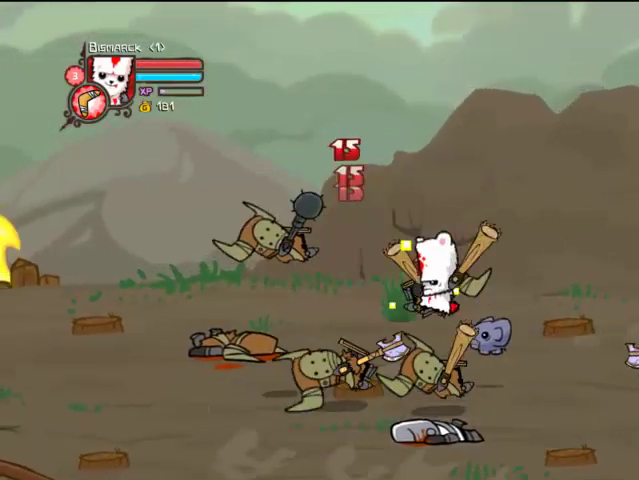
{"buttons": ["DPAD_RIGHT"], "left_stick": "center", "right_stick": "center", "events": [[67, "DPAD_RIGHT", "down"], [67, "TRIANGLE", "up"], [133, "DPAD_RIGHT", "up"], [133, "TRIANGLE", "down"], [233, "TRIANGLE", "up"], [267, "TRIANGLE", "down"], [467, "DPAD_RIGHT", "down"], [467, "TRIANGLE", "up"]]}
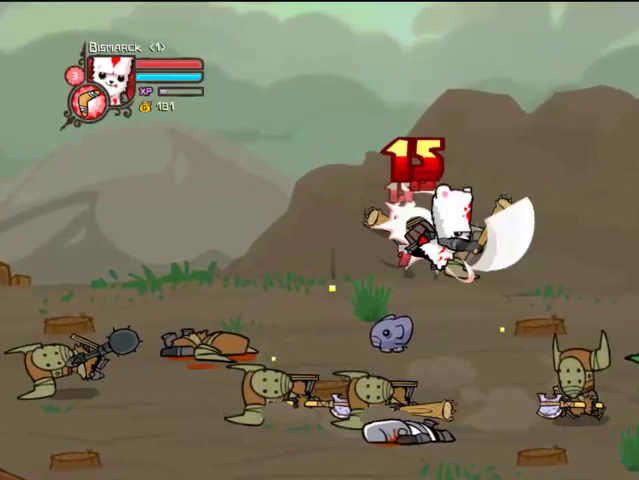
{"buttons": ["DPAD_RIGHT"], "left_stick": "center", "right_stick": "center", "events": [[33, "SQUARE", "down"], [167, "SQUARE", "up"], [233, "TRIANGLE", "down"], [367, "TRIANGLE", "up"]]}
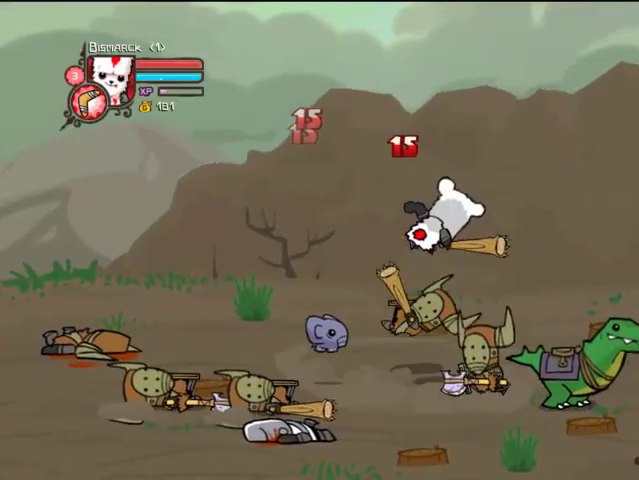
{"buttons": ["TRIANGLE"], "left_stick": "center", "right_stick": "center", "events": [[33, "DPAD_RIGHT", "up"], [267, "DPAD_RIGHT", "down"], [267, "SQUARE", "down"], [400, "DPAD_RIGHT", "up"], [400, "SQUARE", "up"], [467, "TRIANGLE", "down"]]}
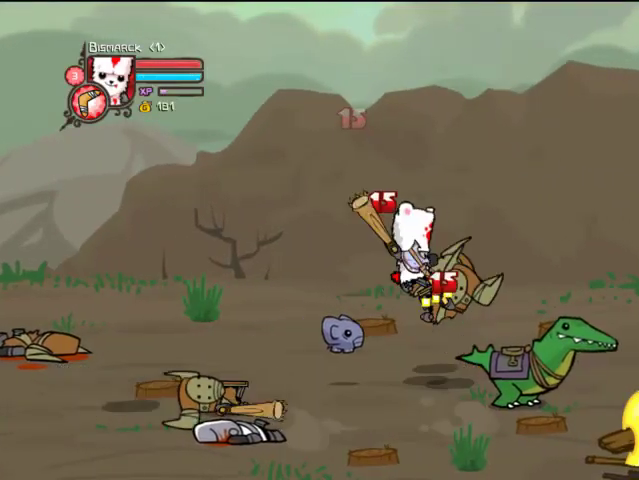
{"buttons": ["DPAD_RIGHT"], "left_stick": "center", "right_stick": "center", "events": [[33, "DPAD_RIGHT", "down"], [67, "TRIANGLE", "up"], [133, "DPAD_RIGHT", "up"], [133, "TRIANGLE", "down"], [467, "DPAD_RIGHT", "down"], [467, "TRIANGLE", "up"]]}
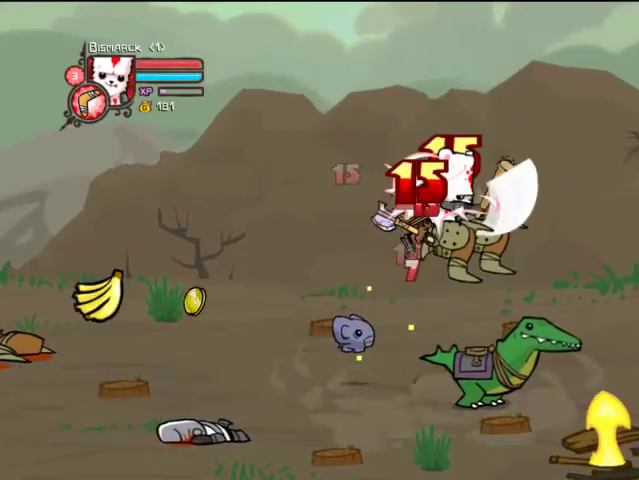
{"buttons": ["DPAD_RIGHT"], "left_stick": "center", "right_stick": "center", "events": []}
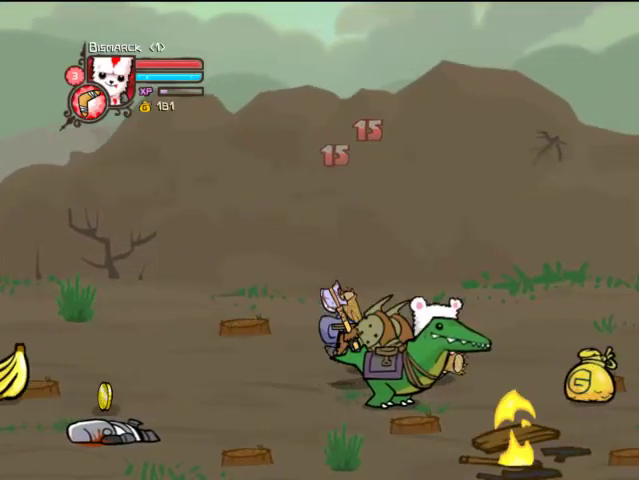
{"buttons": ["DPAD_RIGHT"], "left_stick": "center", "right_stick": "center", "events": []}
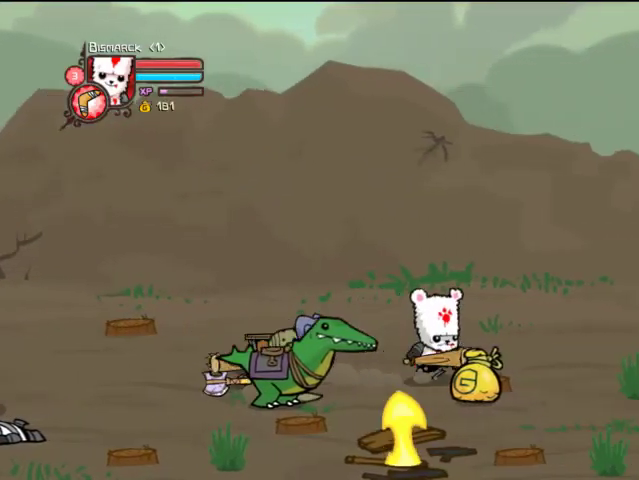
{"buttons": ["DPAD_RIGHT"], "left_stick": "center", "right_stick": "center", "events": [[167, "DPAD_DOWN", "down"], [333, "DPAD_DOWN", "up"]]}
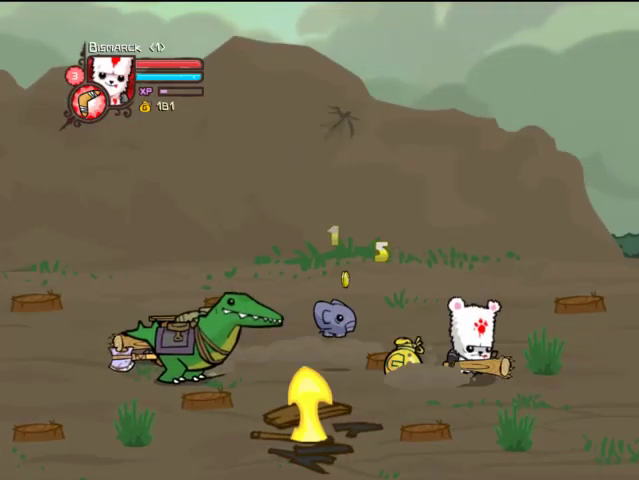
{"buttons": ["DPAD_DOWN", "DPAD_RIGHT"], "left_stick": "center", "right_stick": "center", "events": [[467, "DPAD_DOWN", "down"]]}
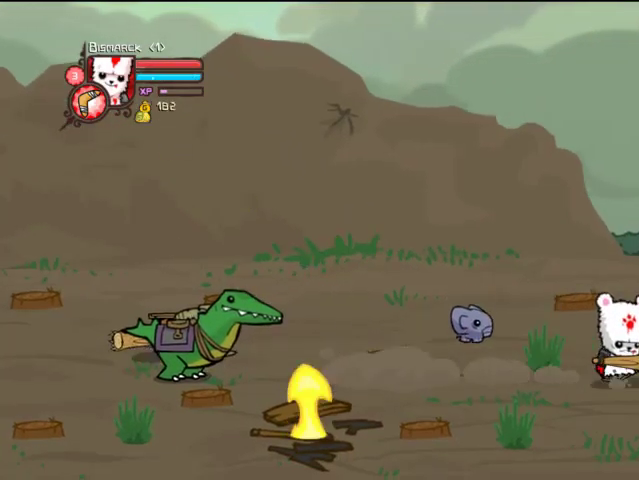
{"buttons": ["DPAD_RIGHT"], "left_stick": "center", "right_stick": "center", "events": [[133, "DPAD_DOWN", "up"]]}
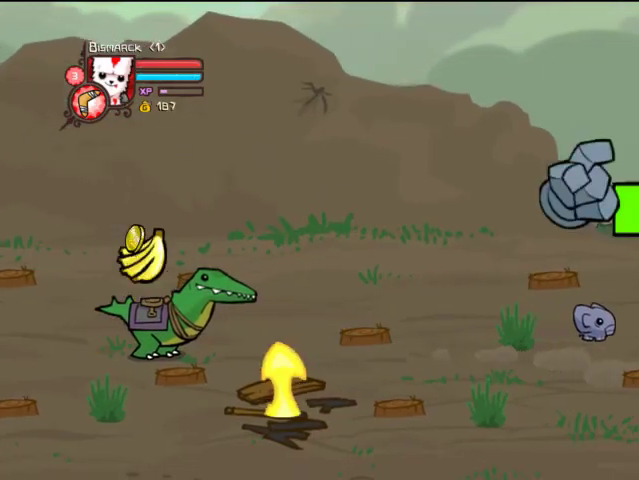
{"buttons": ["DPAD_RIGHT"], "left_stick": "center", "right_stick": "center", "events": []}
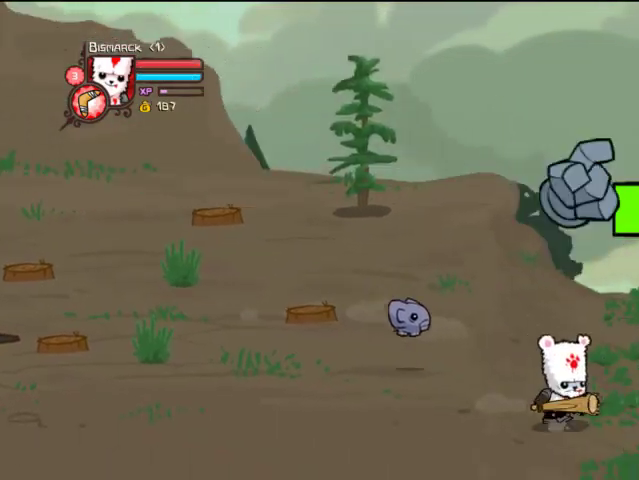
{"buttons": ["DPAD_RIGHT"], "left_stick": "center", "right_stick": "center", "events": []}
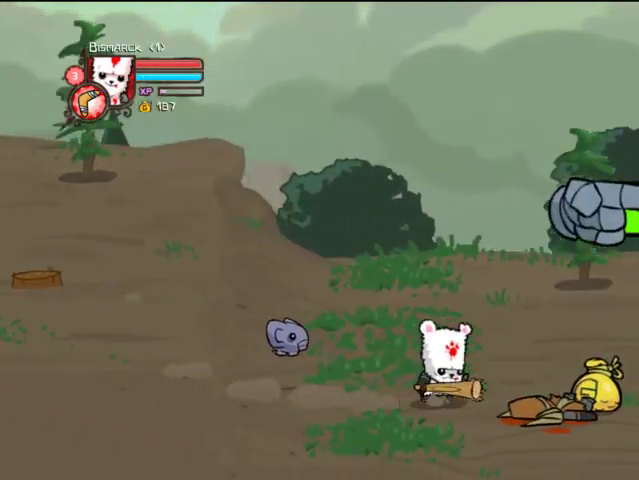
{"buttons": ["DPAD_RIGHT"], "left_stick": "center", "right_stick": "center", "events": []}
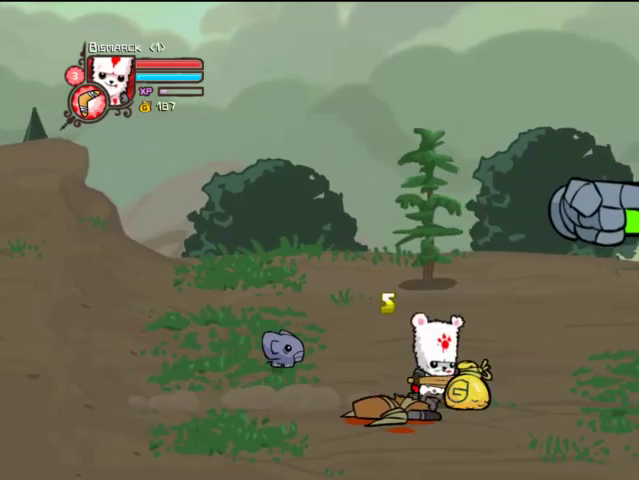
{"buttons": ["DPAD_RIGHT"], "left_stick": "center", "right_stick": "center", "events": []}
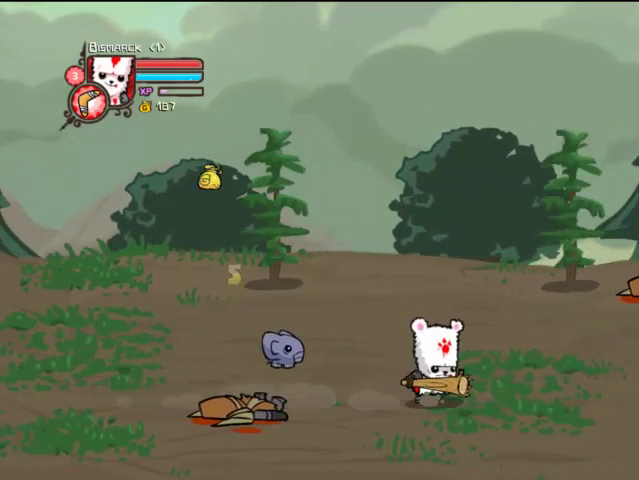
{"buttons": ["DPAD_RIGHT"], "left_stick": "center", "right_stick": "center", "events": []}
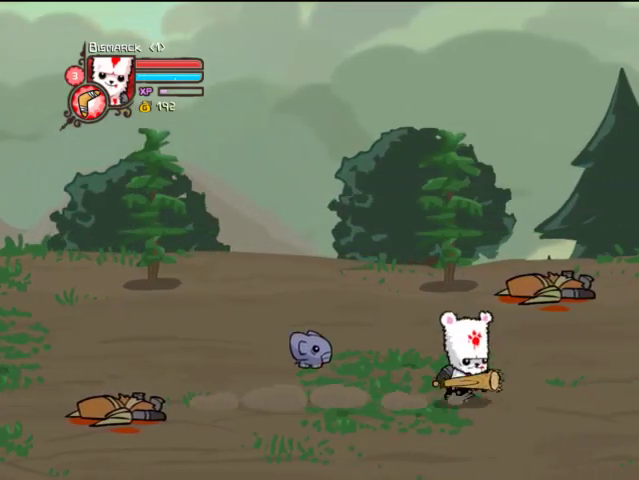
{"buttons": ["DPAD_UP", "DPAD_RIGHT"], "left_stick": "center", "right_stick": "center", "events": [[367, "DPAD_UP", "down"]]}
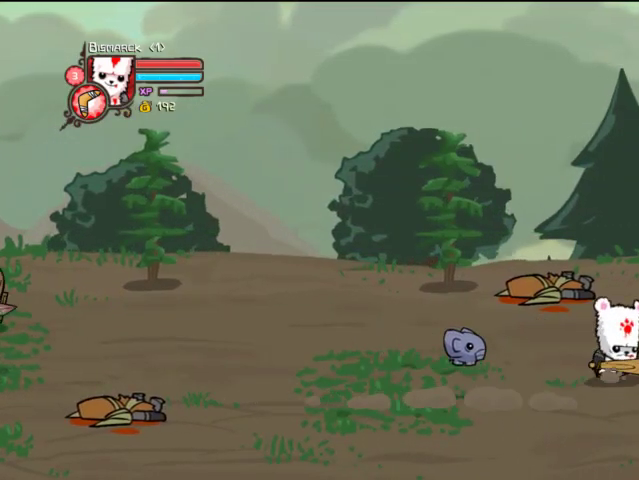
{"buttons": ["DPAD_UP"], "left_stick": "center", "right_stick": "center", "events": [[133, "CIRCLE", "down"], [267, "DPAD_UP", "up"], [333, "CIRCLE", "up"], [467, "DPAD_RIGHT", "up"], [467, "DPAD_UP", "down"]]}
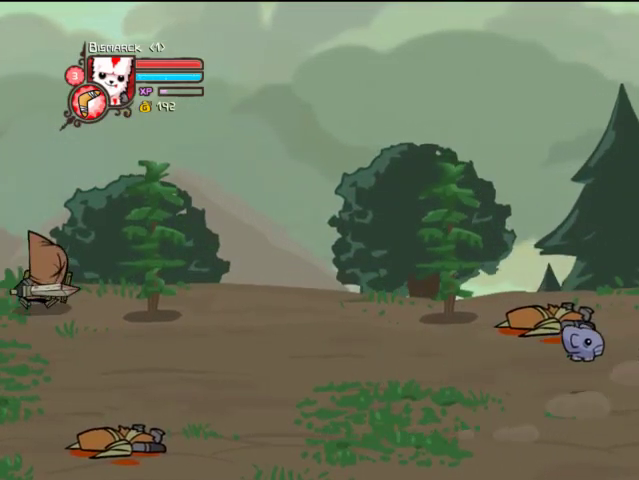
{"buttons": [], "left_stick": "center", "right_stick": "center", "events": [[167, "DPAD_UP", "up"]]}
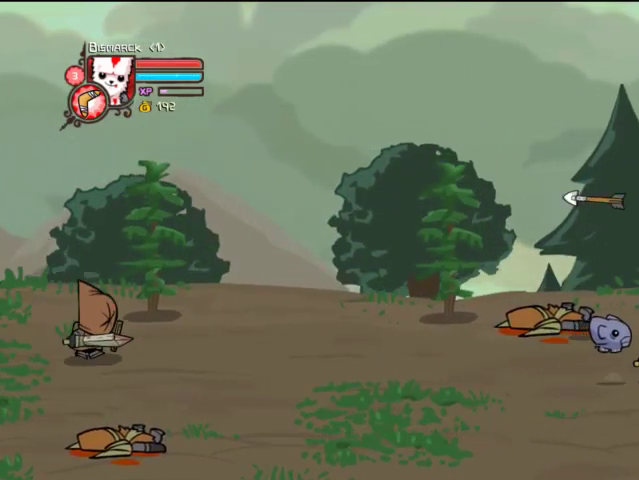
{"buttons": ["DPAD_RIGHT"], "left_stick": "center", "right_stick": "center", "events": [[367, "DPAD_RIGHT", "down"]]}
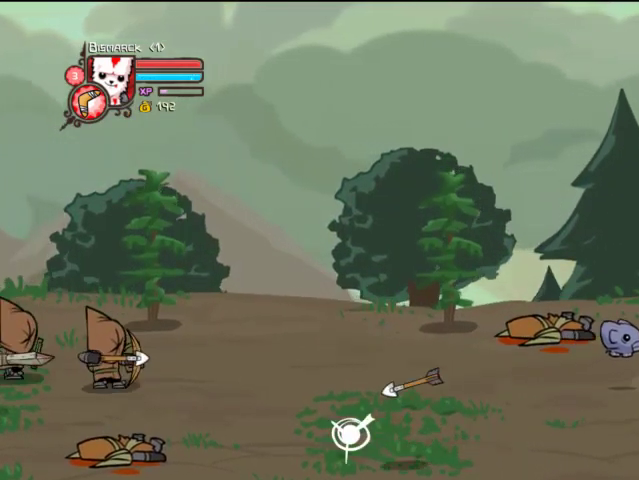
{"buttons": ["TRIANGLE"], "left_stick": "center", "right_stick": "center", "events": [[33, "CROSS", "down"], [33, "DPAD_RIGHT", "up"], [67, "SQUARE", "down"], [167, "DPAD_RIGHT", "down"], [233, "CROSS", "up"], [267, "DPAD_RIGHT", "up"], [267, "SQUARE", "up"], [267, "TRIANGLE", "down"], [367, "TRIANGLE", "up"], [467, "TRIANGLE", "down"]]}
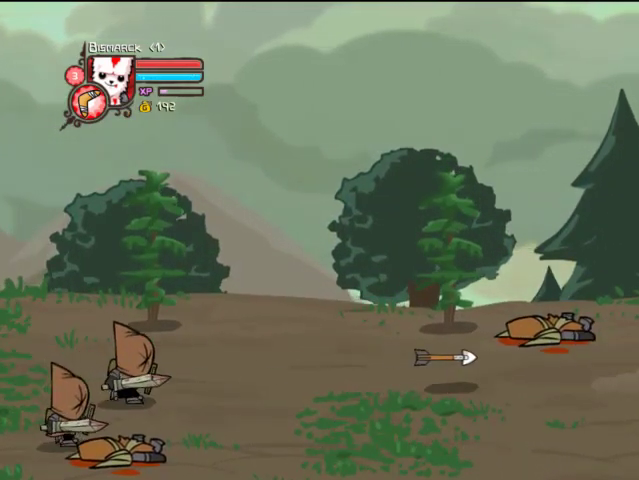
{"buttons": ["SQUARE", "DPAD_RIGHT"], "left_stick": "center", "right_stick": "center", "events": [[33, "TRIANGLE", "up"], [67, "TRIANGLE", "down"], [267, "TRIANGLE", "up"], [367, "DPAD_RIGHT", "down"], [433, "SQUARE", "down"]]}
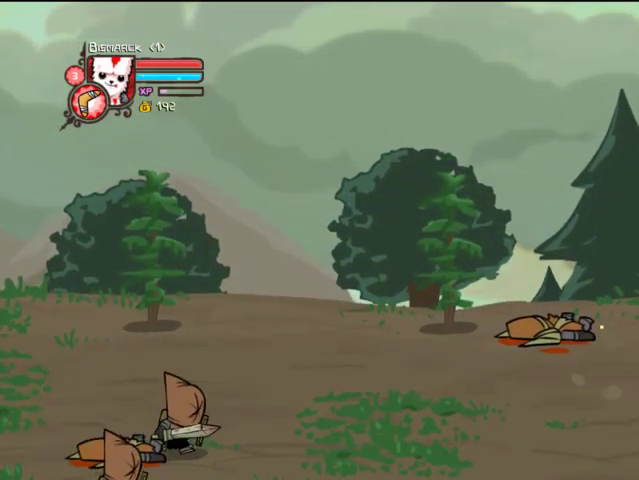
{"buttons": ["TRIANGLE"], "left_stick": "center", "right_stick": "center", "events": [[33, "SQUARE", "up"], [67, "DPAD_RIGHT", "up"], [133, "TRIANGLE", "down"], [367, "TRIANGLE", "up"], [467, "TRIANGLE", "down"]]}
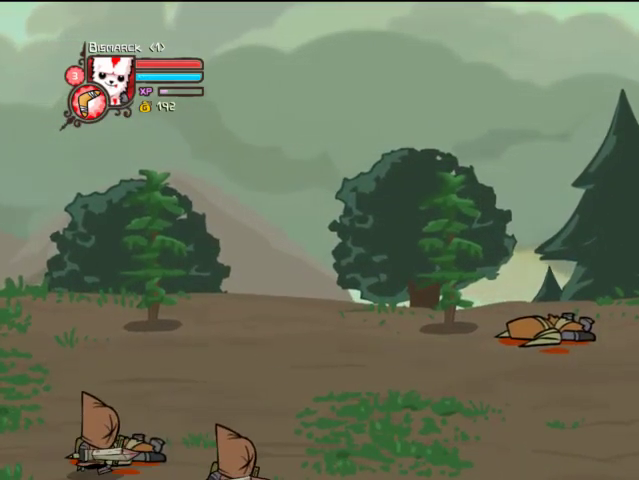
{"buttons": ["TRIANGLE"], "left_stick": "center", "right_stick": "center", "events": [[133, "TRIANGLE", "up"], [233, "SQUARE", "down"], [333, "SQUARE", "up"], [433, "TRIANGLE", "down"]]}
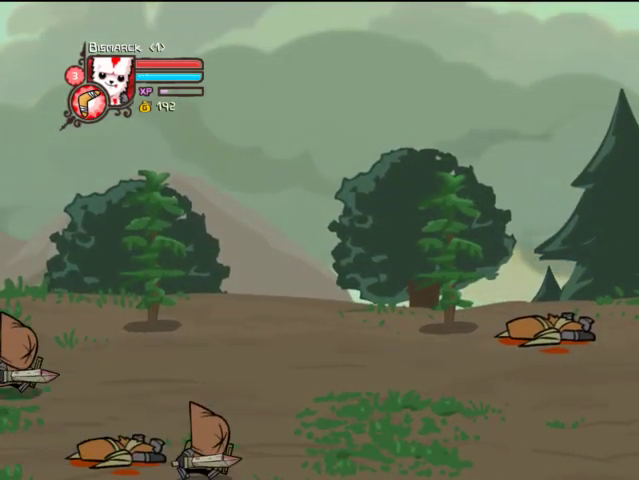
{"buttons": [], "left_stick": "center", "right_stick": "center", "events": [[33, "TRIANGLE", "up"], [67, "TRIANGLE", "down"], [167, "TRIANGLE", "up"], [267, "TRIANGLE", "down"], [367, "TRIANGLE", "up"]]}
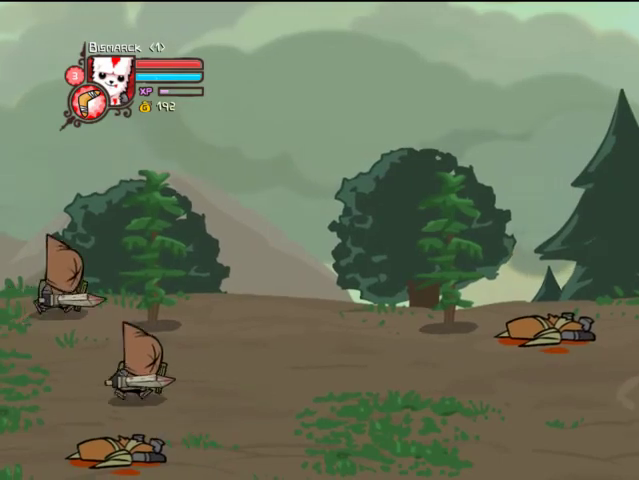
{"buttons": [], "left_stick": "center", "right_stick": "center", "events": [[33, "SQUARE", "down"], [133, "SQUARE", "up"], [167, "TRIANGLE", "down"], [333, "TRIANGLE", "up"], [367, "TRIANGLE", "down"], [467, "TRIANGLE", "up"]]}